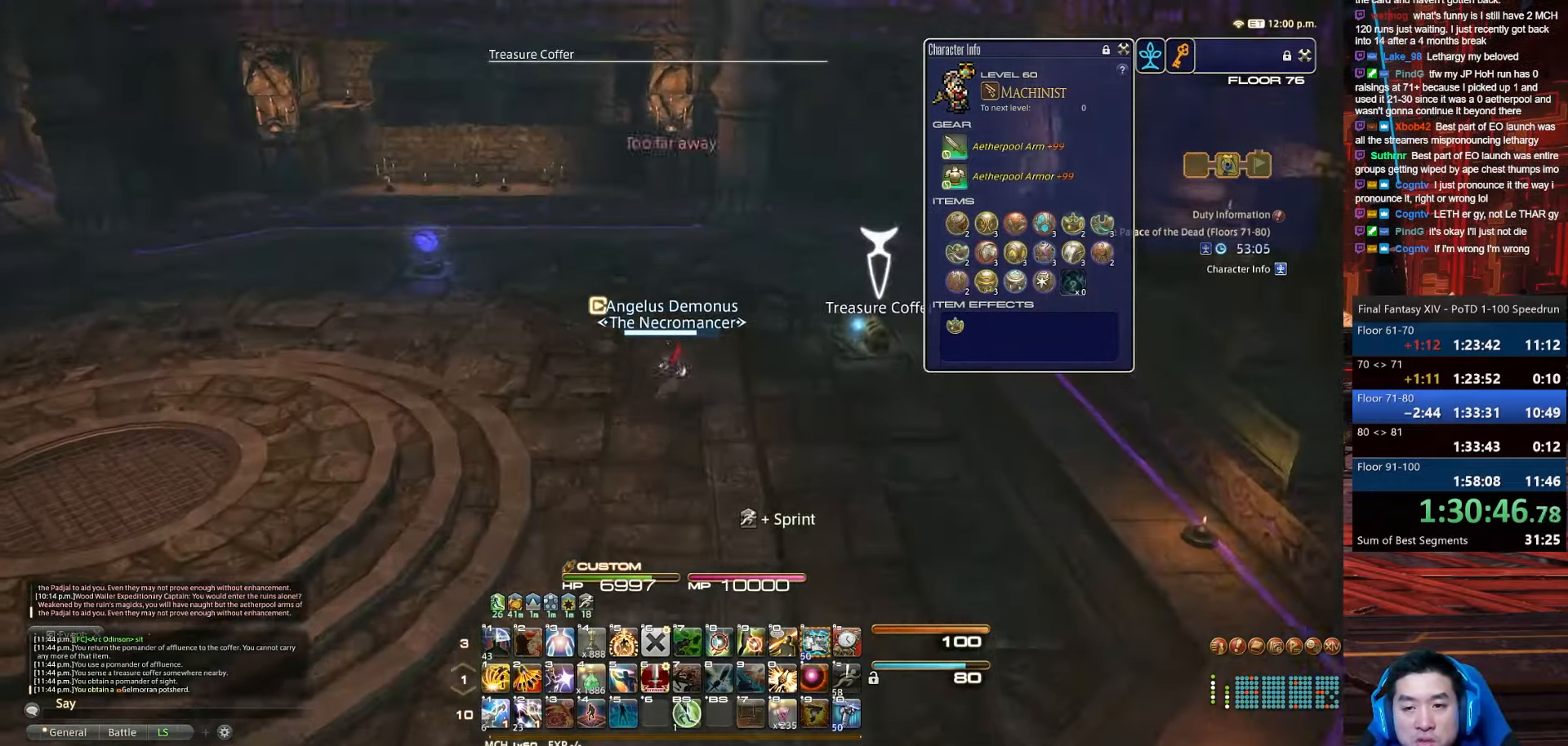
Gameplay with keyboard; each line is a JSON object with the keys held at the frame after it. "events" lists presses ("down") and releases ("up") of ".", "/", "0", "1", "2", "3", "4", "5", "6", "7", "8", "9", "a", "alt_l", "alt_r", "b", "backslash", "backspace", "c", "caps_lock", "comma", "ctrl_l", "ctrl_r", "d", "e", "equals", "escape", "f", "f1", "f10", "f11", "f12", "f2", "f3", "f4", "f5", "f6", "f7", "f8", "f9", "g", "h", "i", "j", "k", "l", "lbracket", "m", "minus", "n", "o", "p", "q", "quote", "r", "rbracket", "return", "s", "semicolon", "shift_l", "shift_r", "space", "t", "tab", "tilde", "u", "v", "w", "x", "y" and "z" between this image and that frame as [ms after this image, input, new state], when the widget could be followed in between. No other keys are recorded. Mouse input is not recorded.
{"keys": ["a", "d", "p", "return", "w"], "events": [[167, "a", "down"], [501, "p", "down"]]}
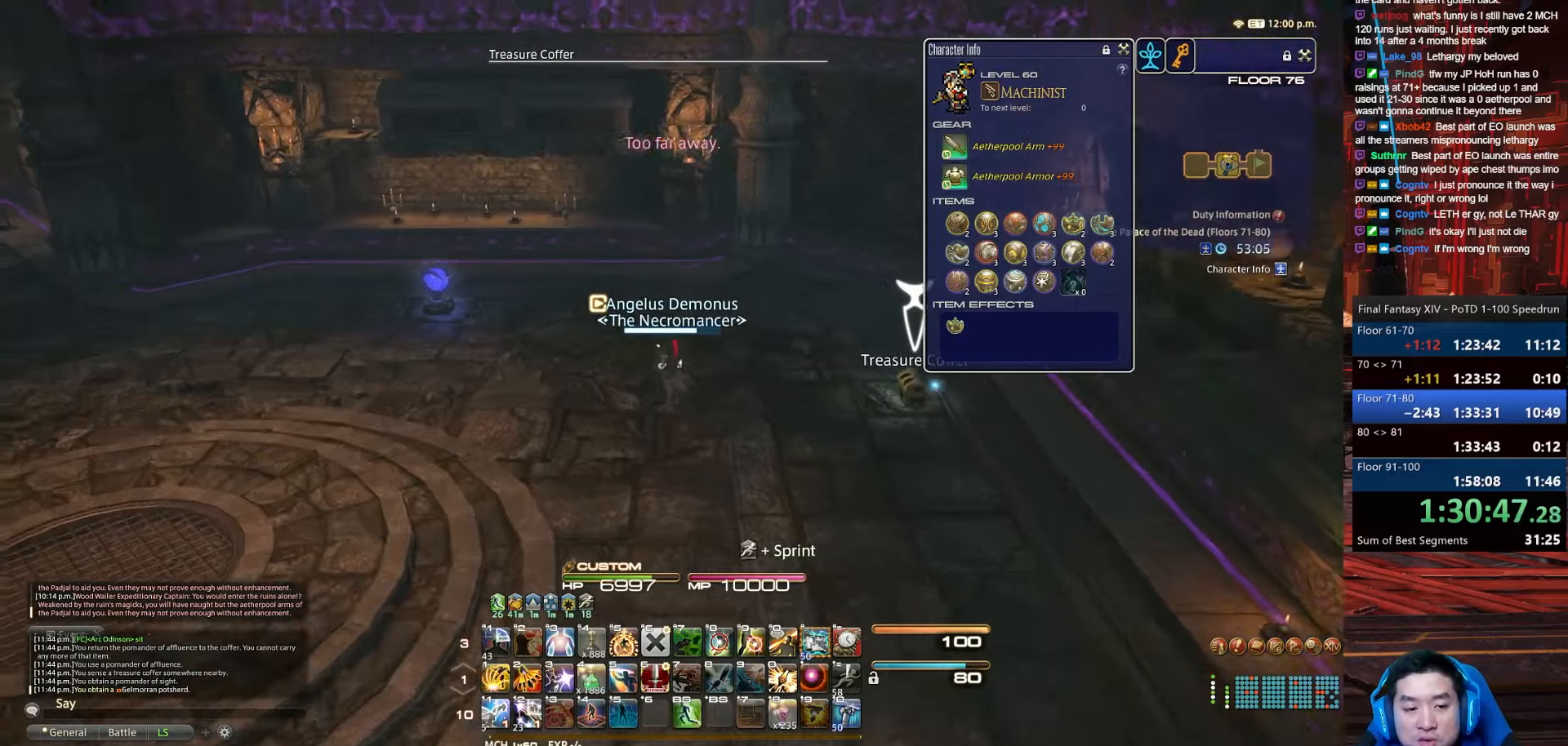
{"keys": ["a", "d", "rbracket", "return"], "events": [[200, "rbracket", "down"], [200, "return", "up"], [333, "return", "down"], [367, "p", "up"], [400, "w", "up"]]}
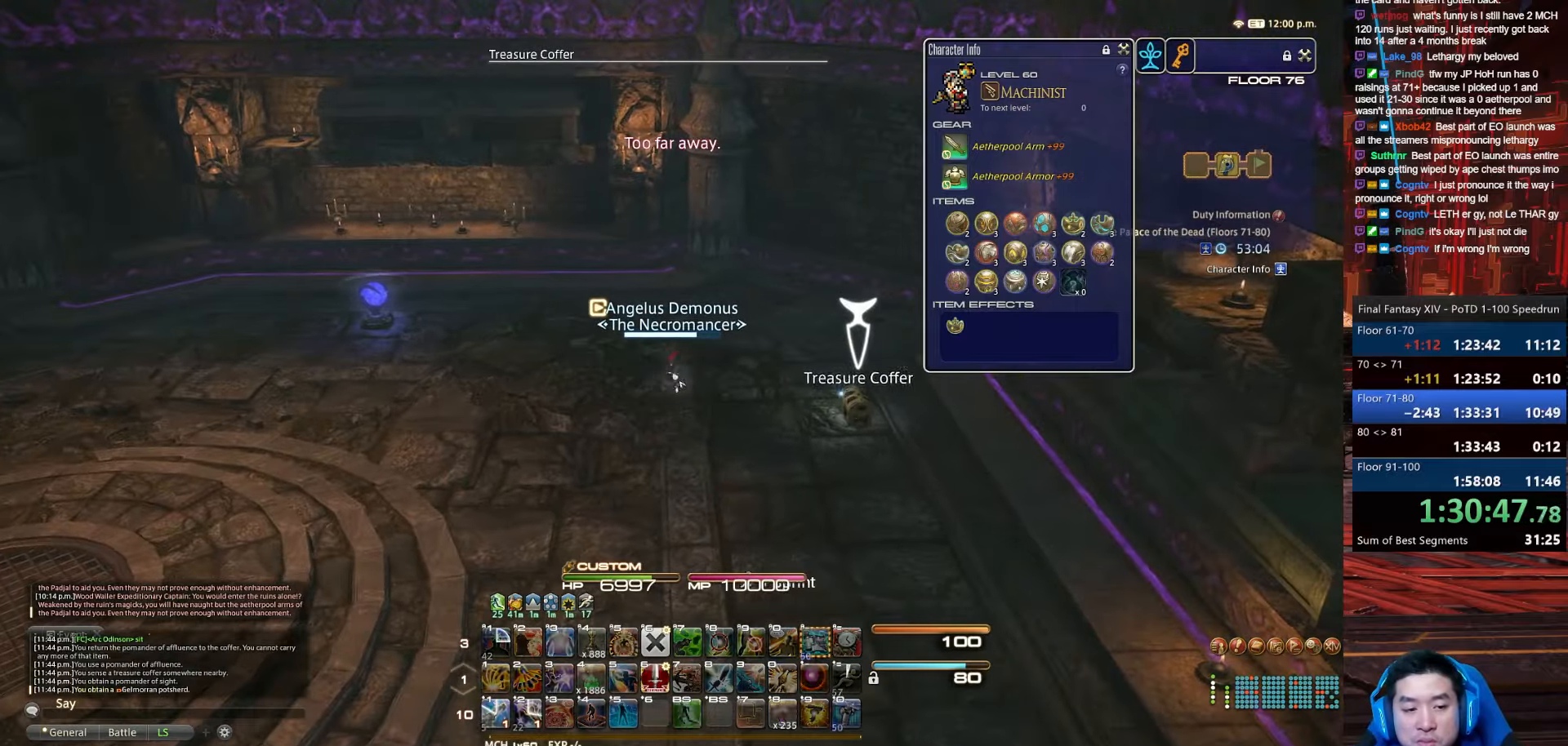
{"keys": ["a", "p", "w"], "events": [[34, "rbracket", "up"], [167, "p", "down"], [167, "w", "down"], [267, "d", "up"], [401, "return", "up"]]}
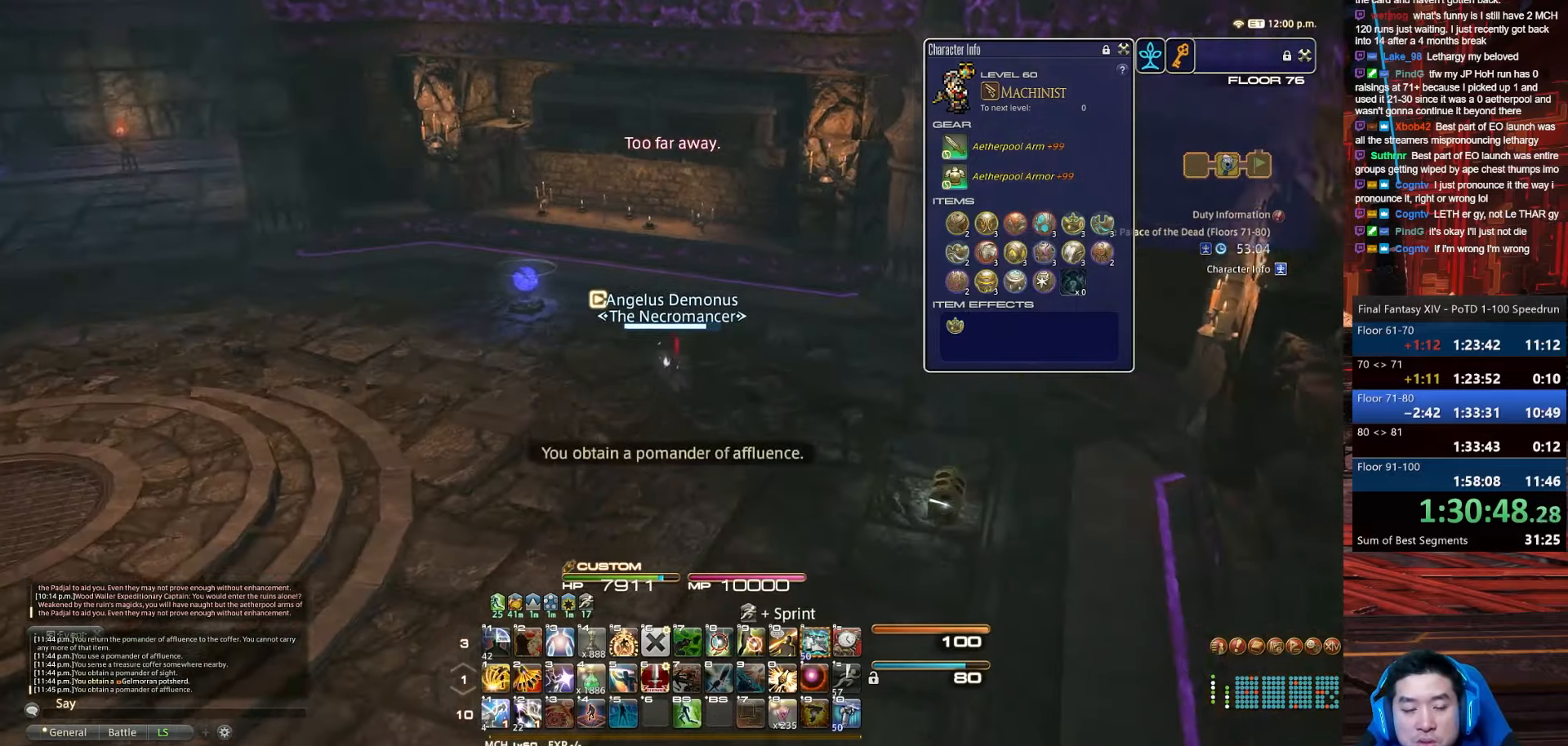
{"keys": ["a", "minus", "p", "w"], "events": [[500, "minus", "down"]]}
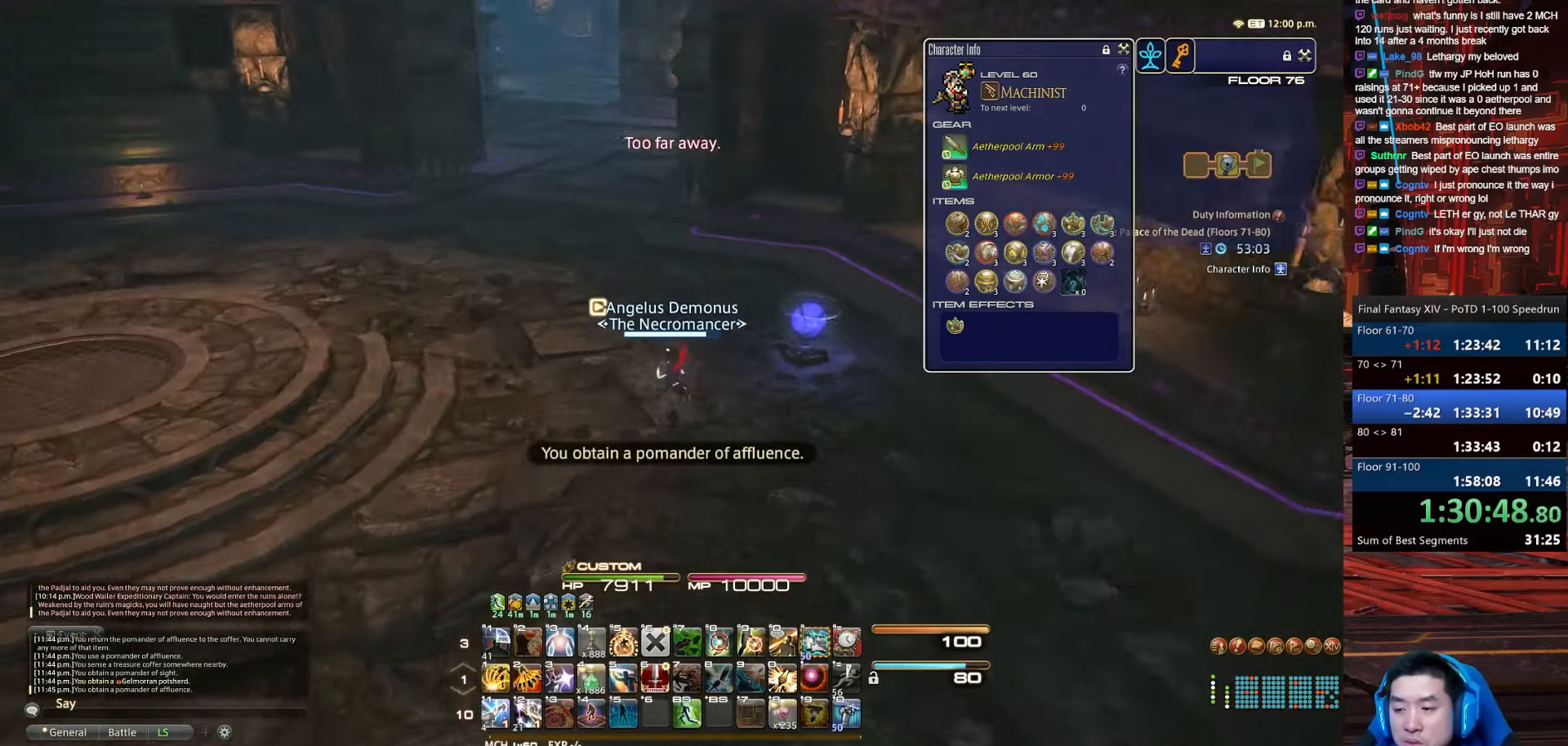
{"keys": ["w"], "events": [[67, "a", "up"], [367, "minus", "up"], [367, "p", "up"]]}
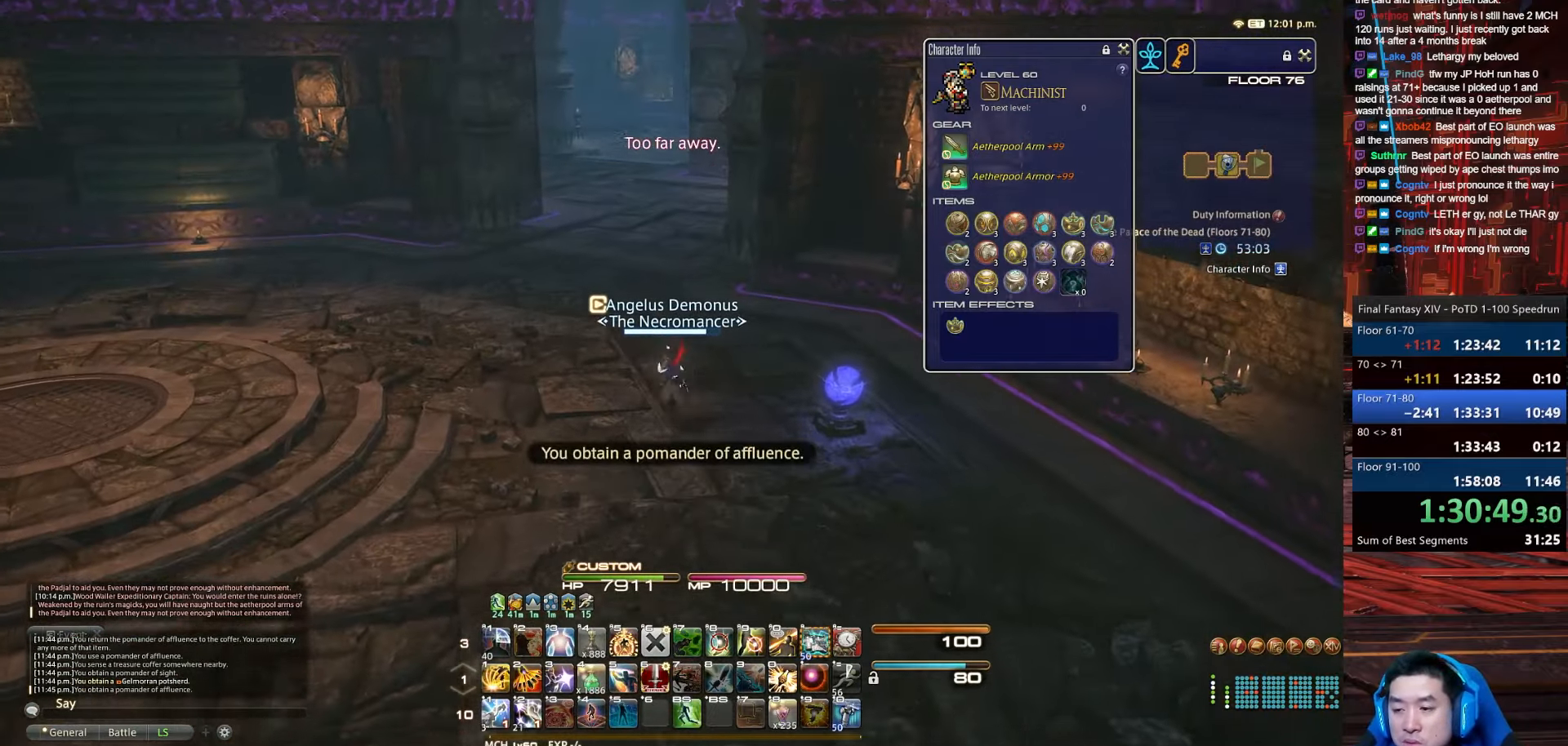
{"keys": ["w"], "events": [[100, "p", "down"], [467, "p", "up"]]}
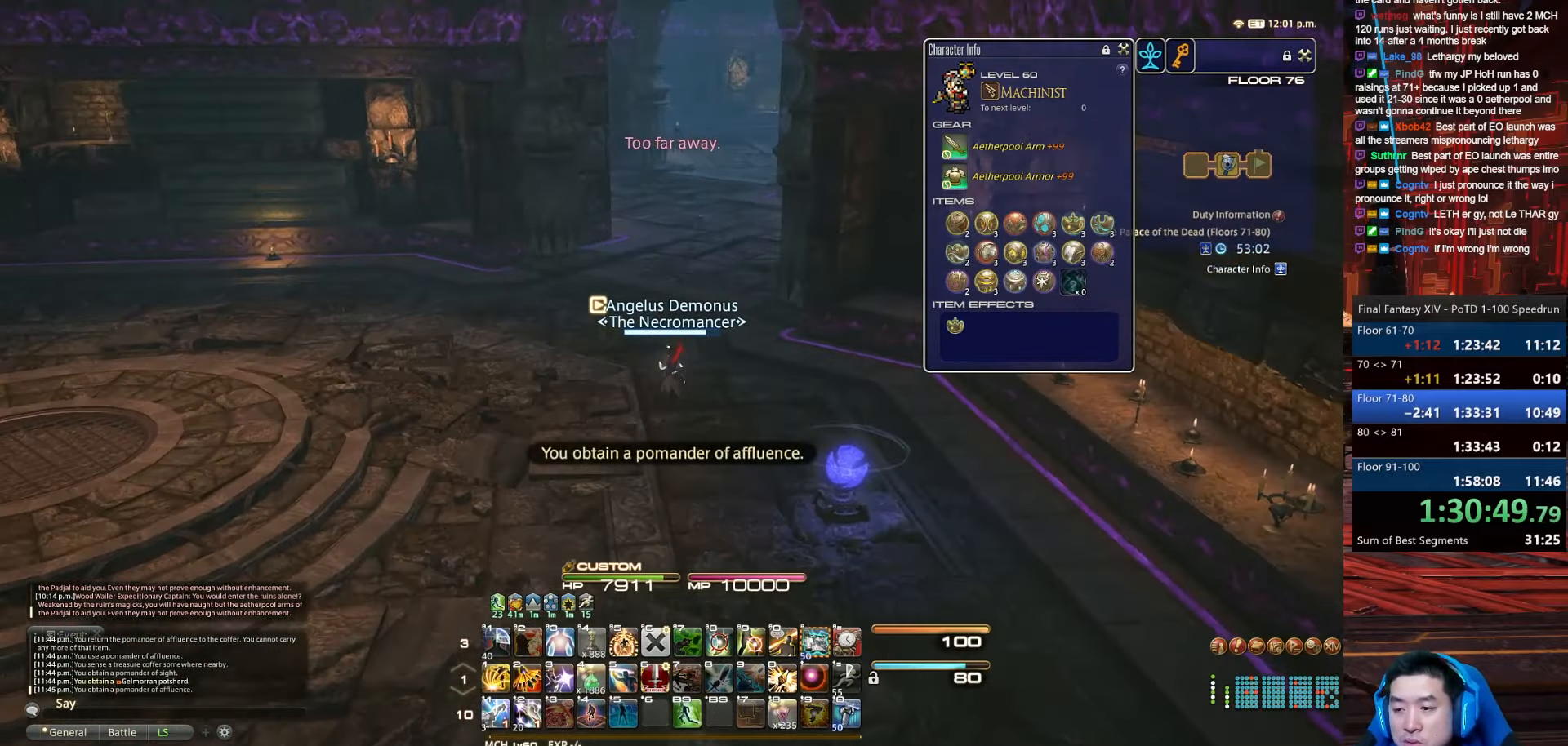
{"keys": ["w"], "events": []}
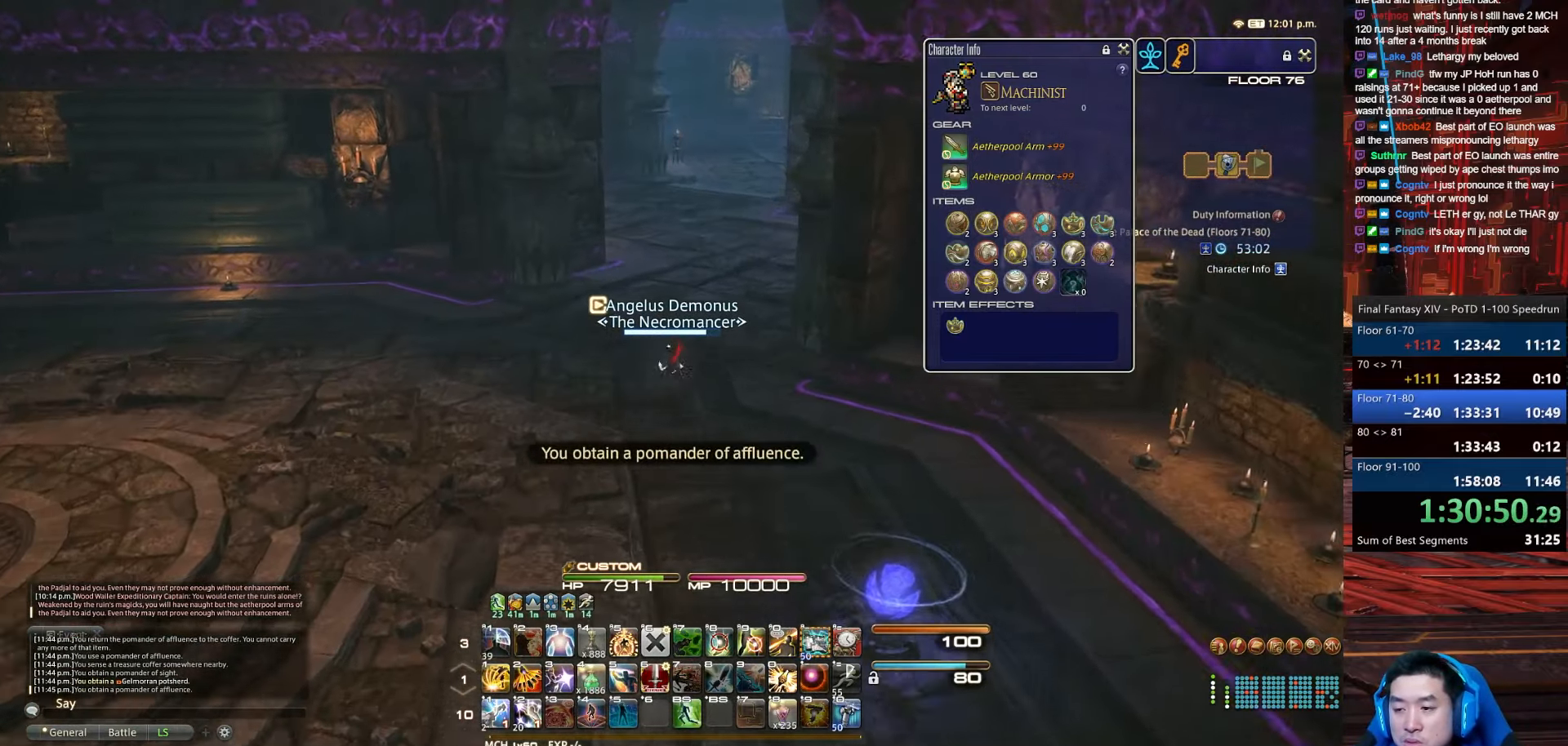
{"keys": ["w"], "events": []}
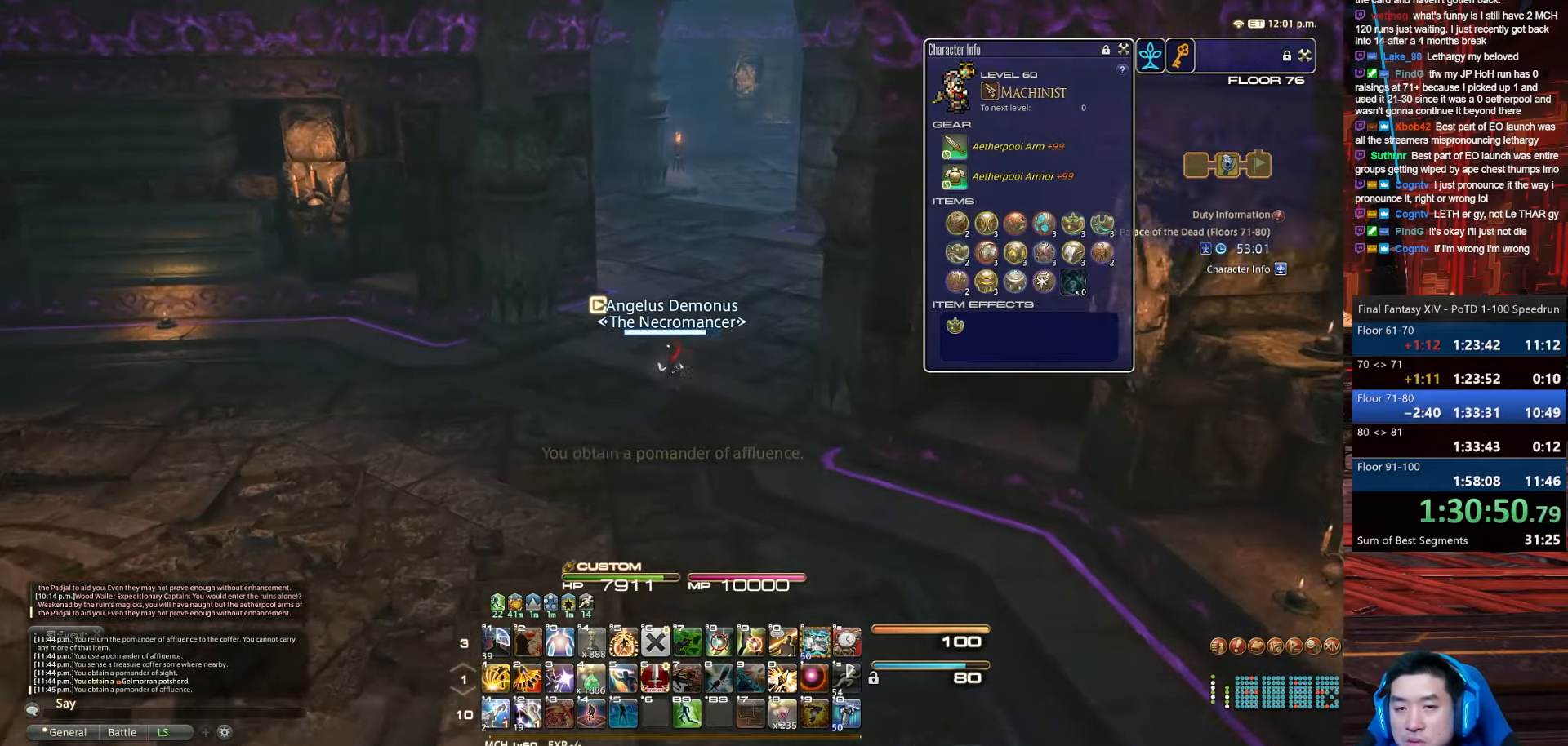
{"keys": ["w"], "events": []}
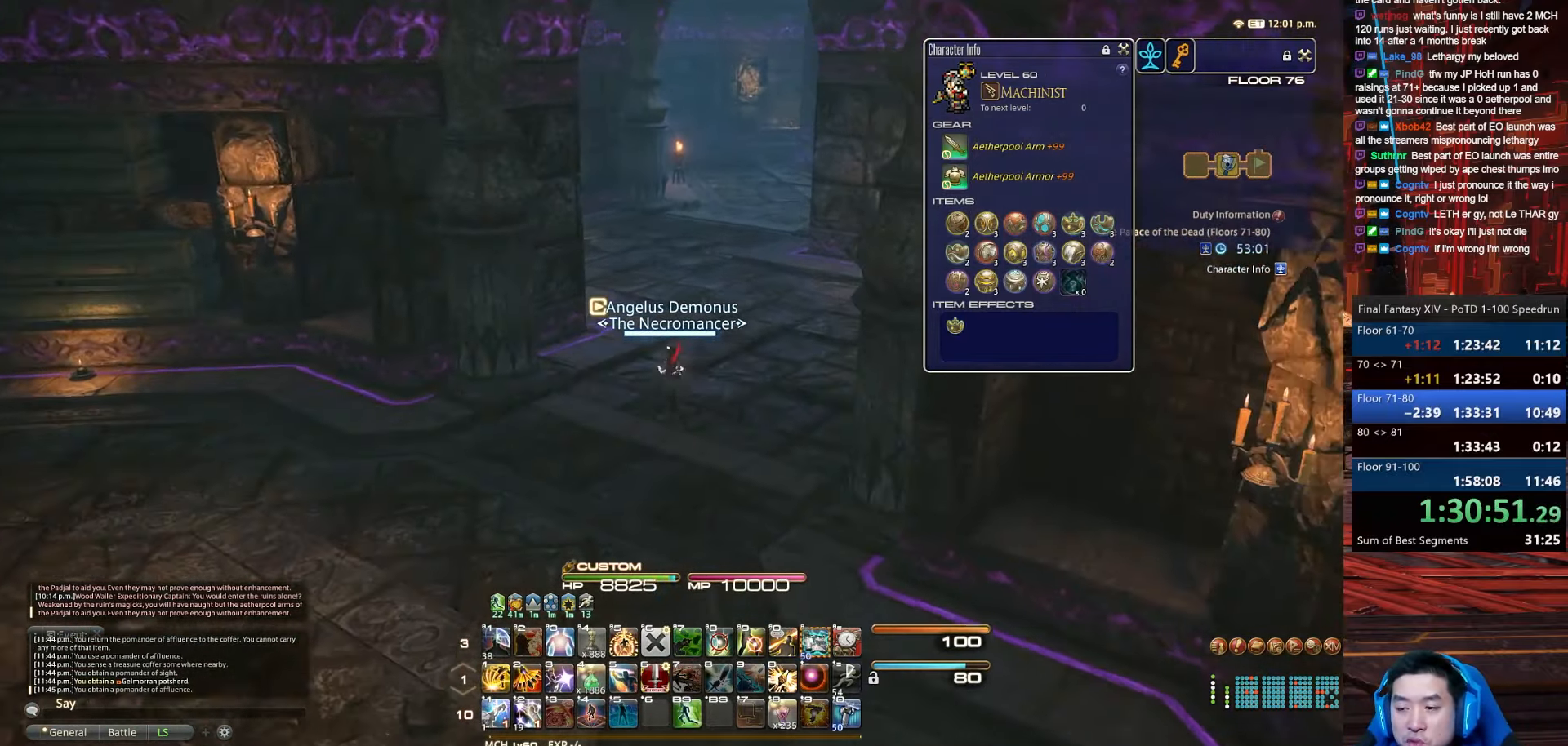
{"keys": ["space", "w"], "events": [[167, "space", "down"]]}
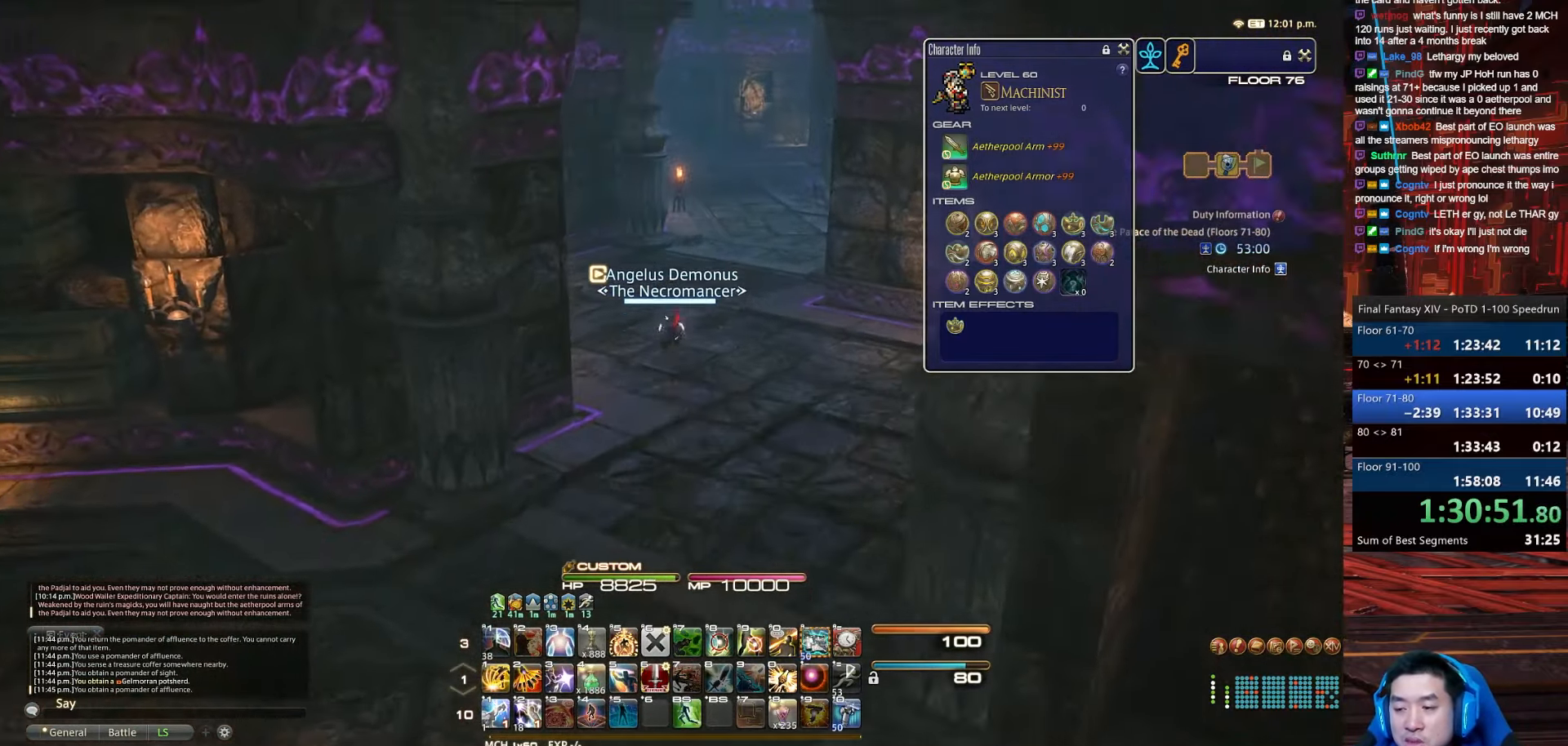
{"keys": ["rbracket", "space", "w"], "events": [[100, "space", "up"], [267, "rbracket", "down"], [467, "space", "down"]]}
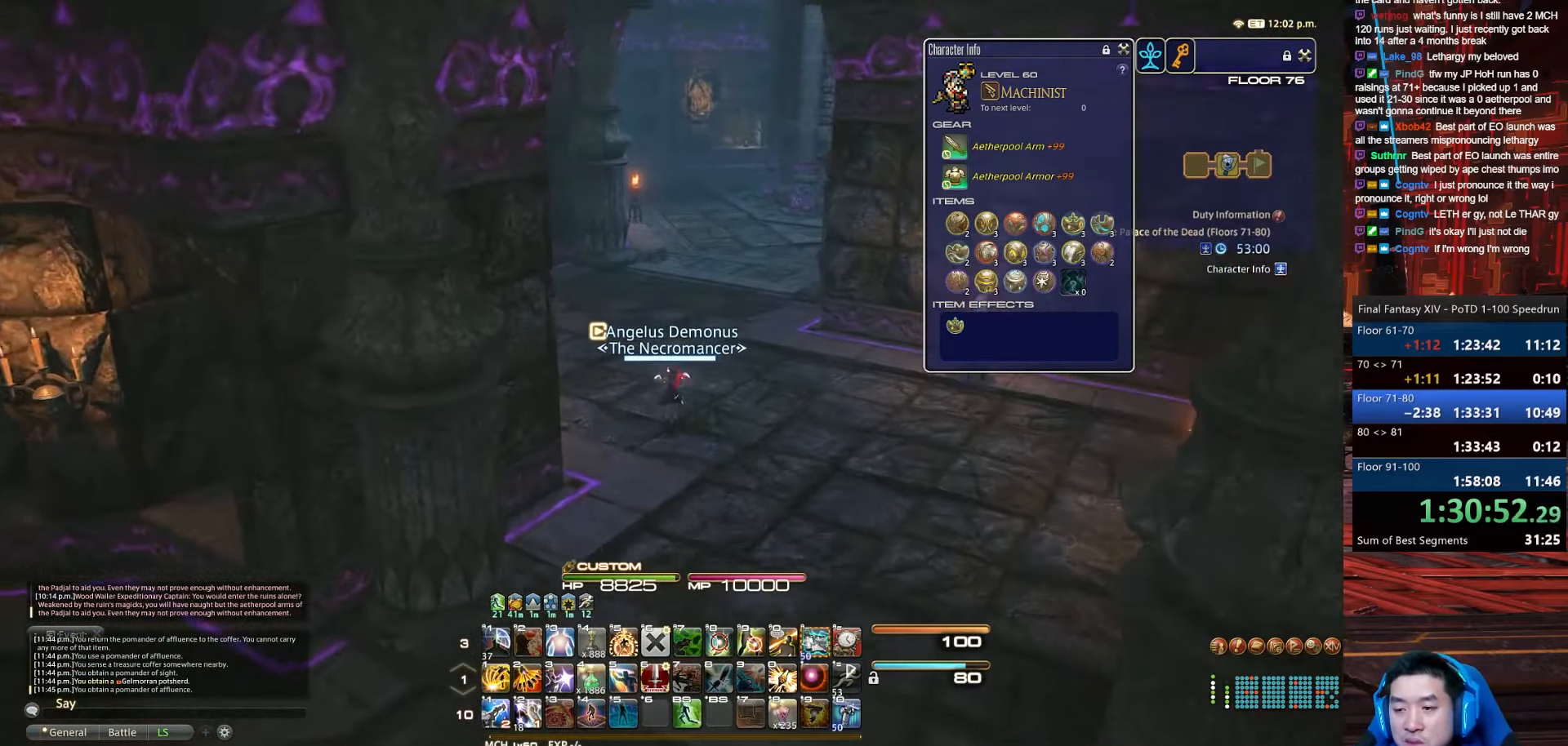
{"keys": ["alt_r", "q", "w"], "events": [[133, "rbracket", "up"], [167, "alt_r", "down"], [200, "q", "down"], [367, "space", "up"]]}
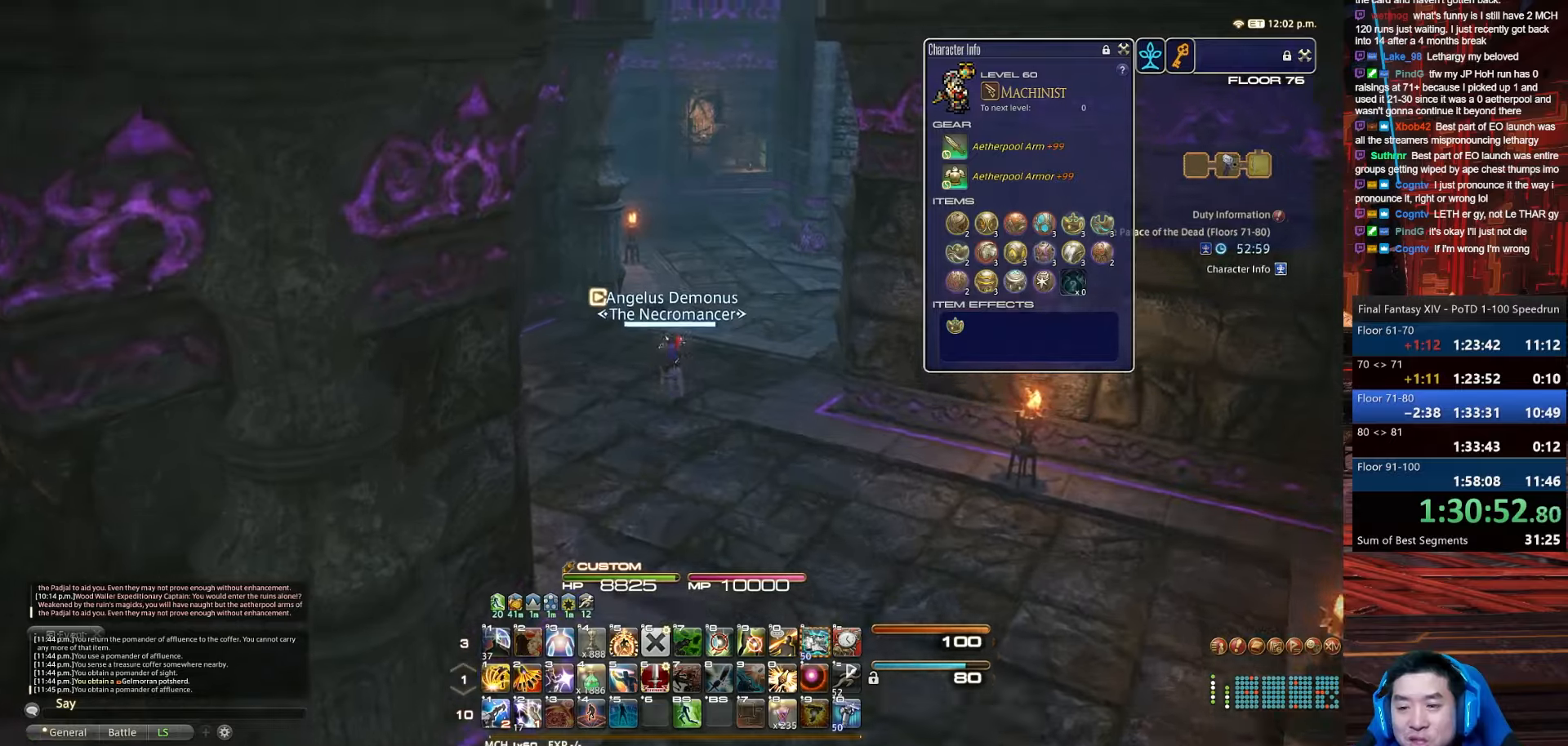
{"keys": ["alt_r", "q", "space", "w"], "events": [[134, "alt_r", "up"], [134, "q", "up"], [234, "space", "down"], [334, "alt_r", "down"], [401, "q", "down"]]}
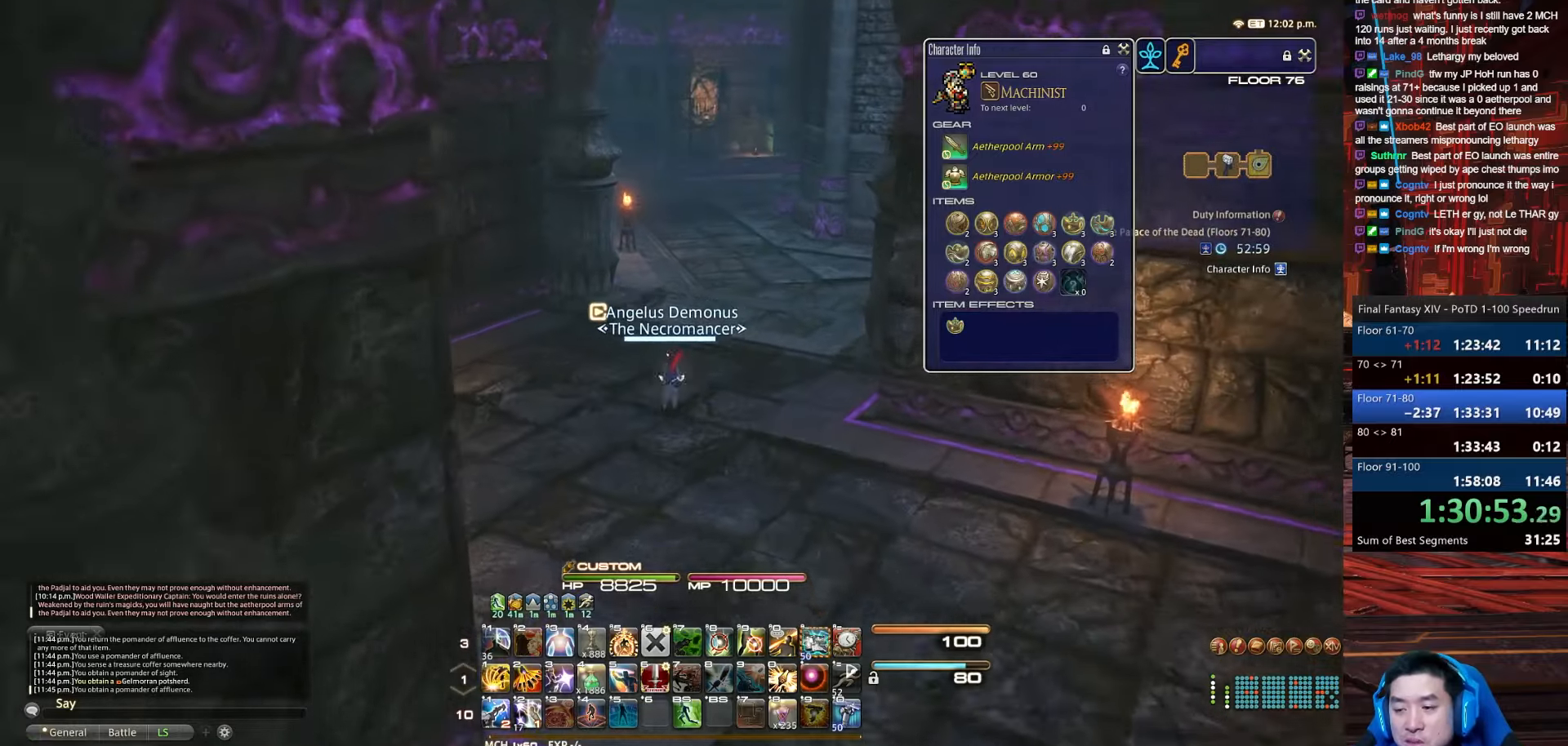
{"keys": ["alt_r", "d", "p", "q", "space", "w"], "events": [[133, "space", "up"], [200, "p", "down"], [334, "q", "up"], [367, "alt_r", "up"], [400, "d", "down"], [434, "space", "down"], [500, "alt_r", "down"], [500, "q", "down"]]}
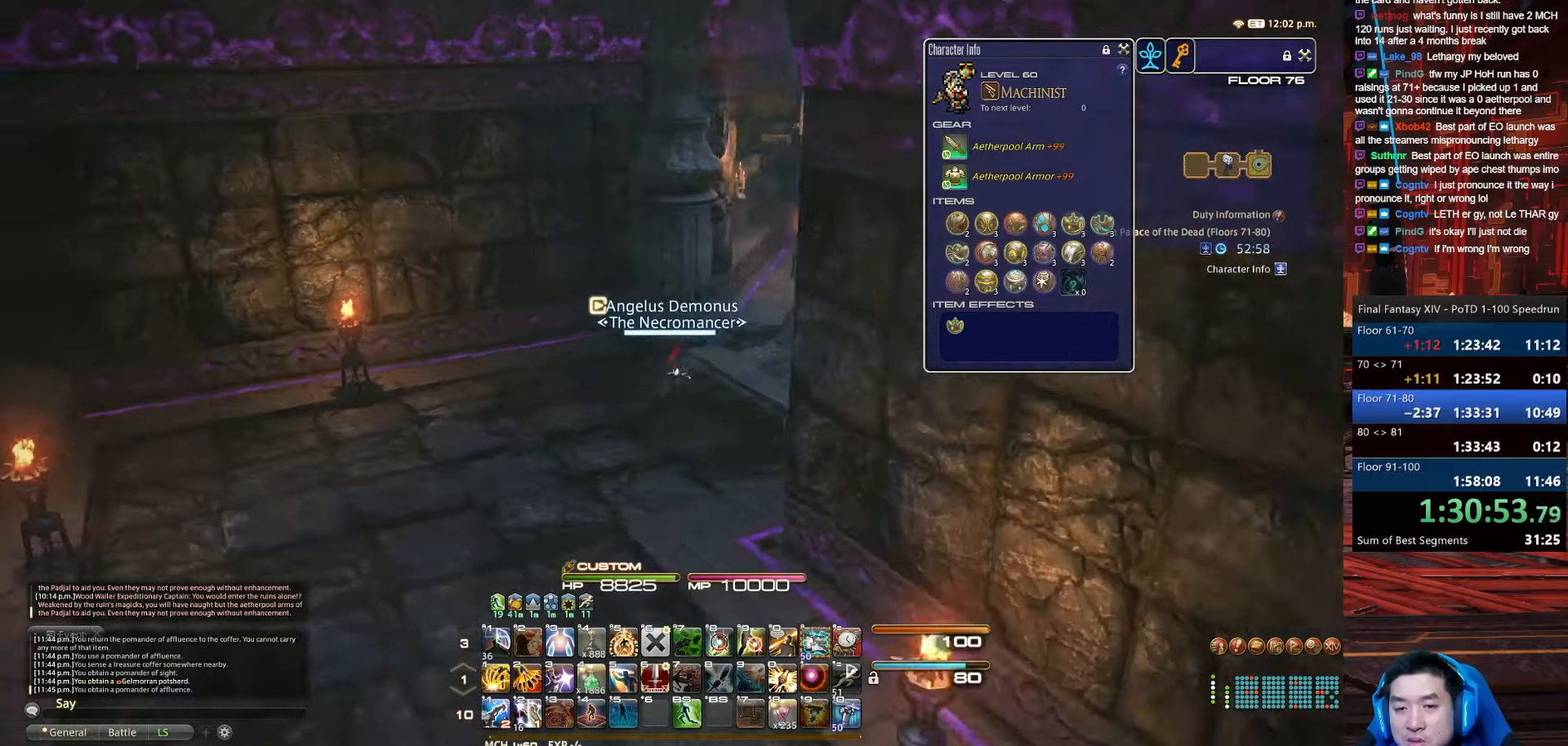
{"keys": ["q", "w"], "events": [[301, "space", "up"], [368, "p", "up"], [468, "alt_r", "up"], [468, "d", "up"]]}
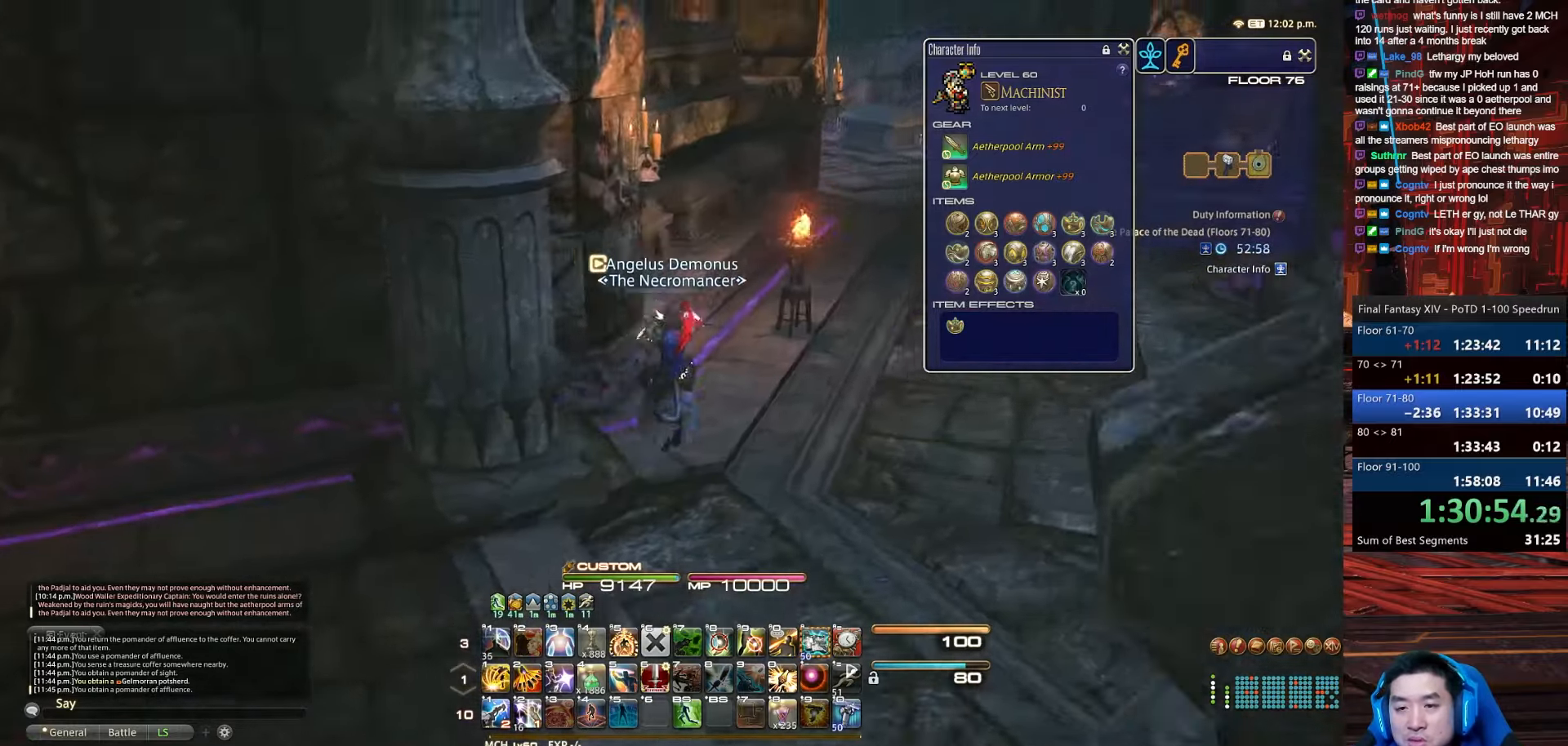
{"keys": ["d", "q", "space", "w"], "events": [[33, "p", "down"], [67, "minus", "down"], [100, "q", "up"], [200, "d", "down"], [200, "space", "down"], [267, "q", "down"], [467, "minus", "up"], [467, "p", "up"]]}
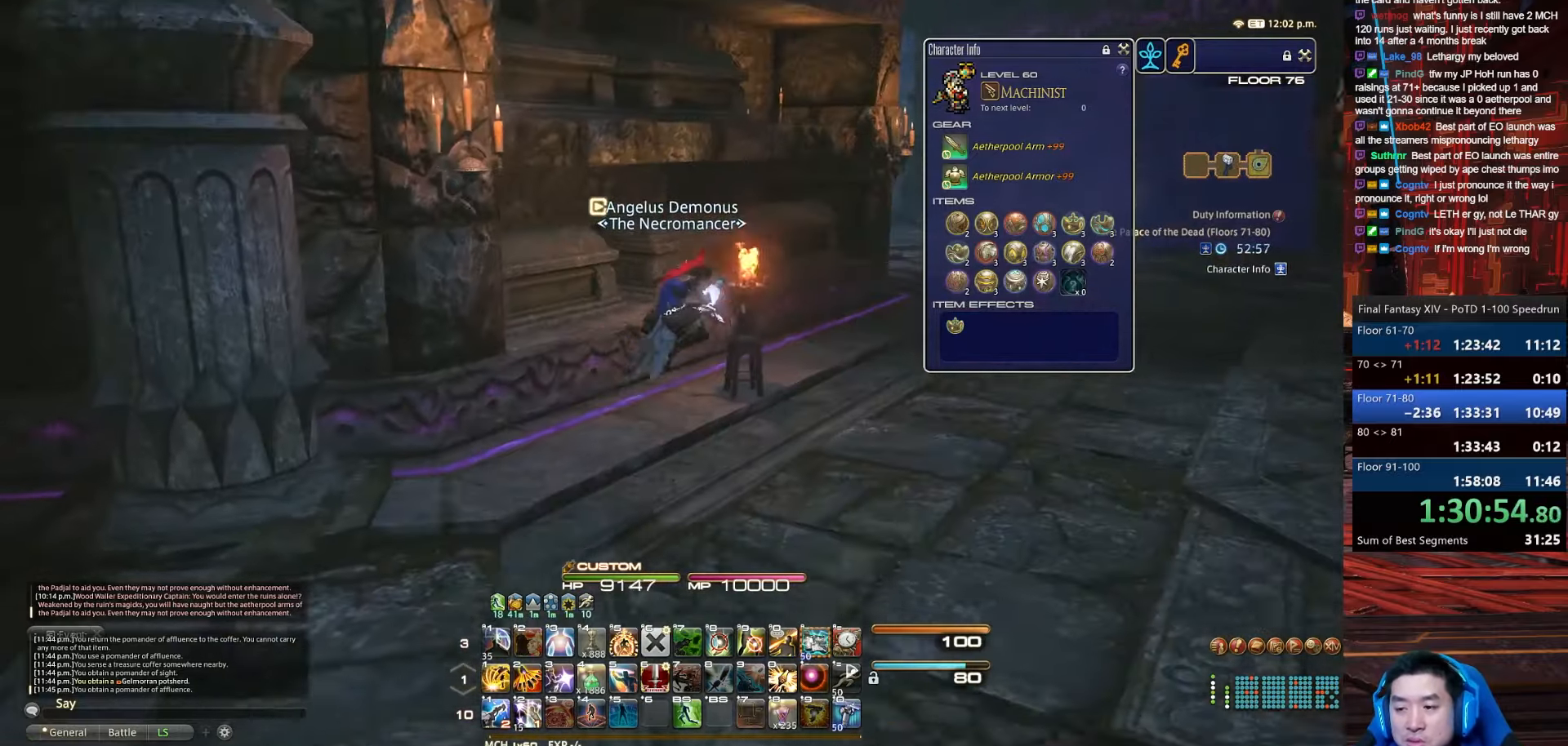
{"keys": ["d", "p", "space", "w"], "events": [[101, "space", "up"], [134, "p", "down"], [234, "q", "up"], [301, "d", "up"], [468, "d", "down"], [501, "space", "down"]]}
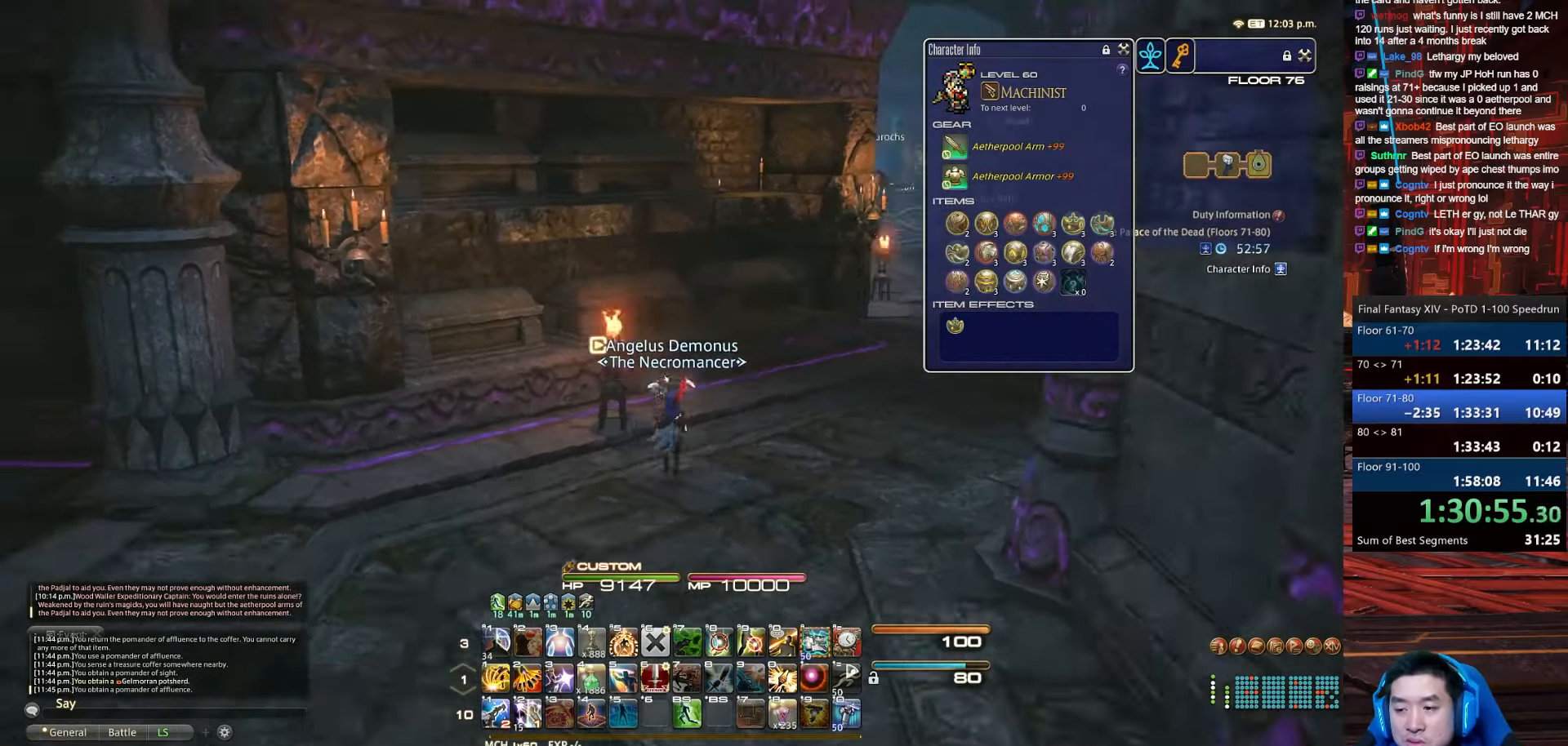
{"keys": ["d", "w"], "events": [[133, "q", "down"], [334, "p", "up"], [434, "space", "up"], [500, "q", "up"]]}
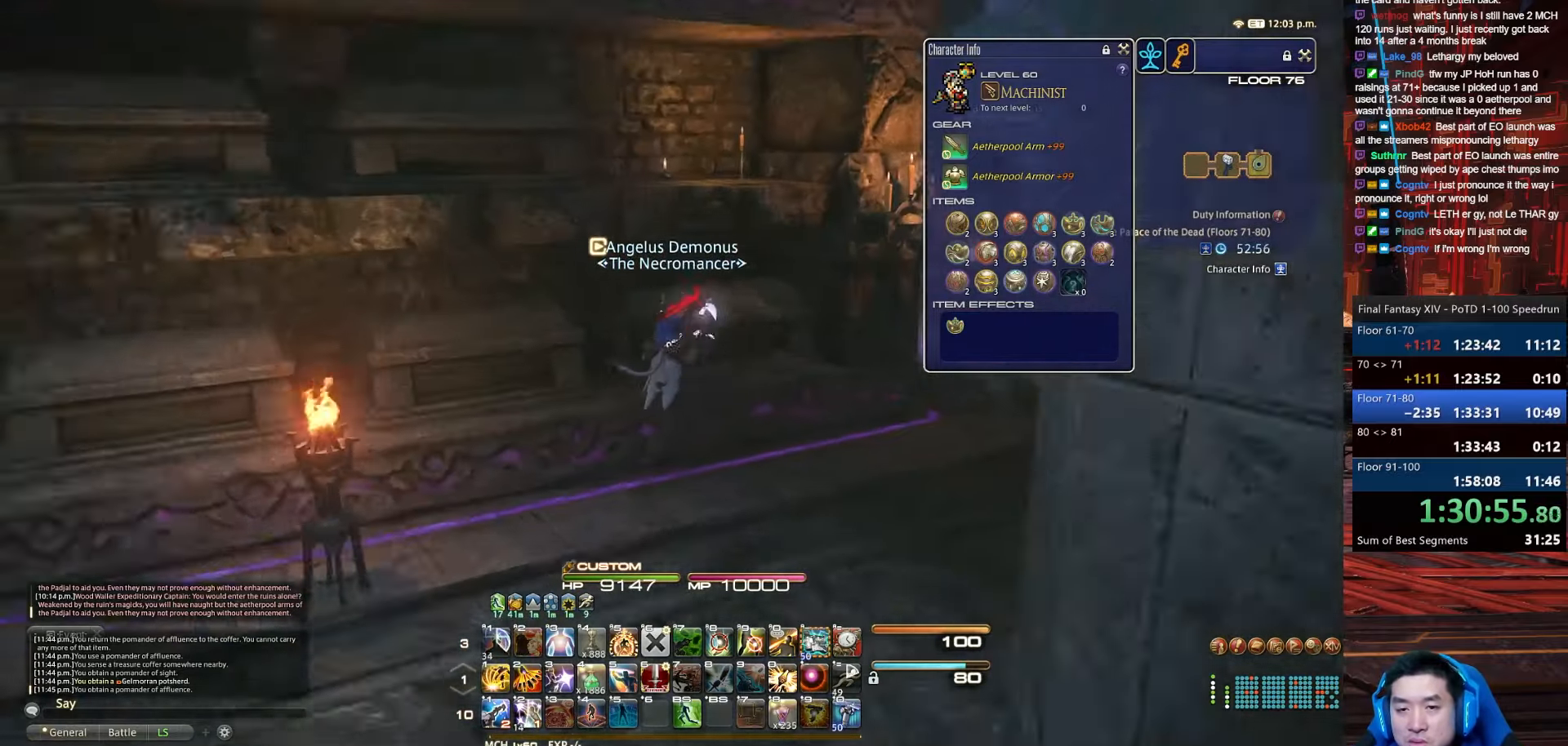
{"keys": ["d", "w"], "events": []}
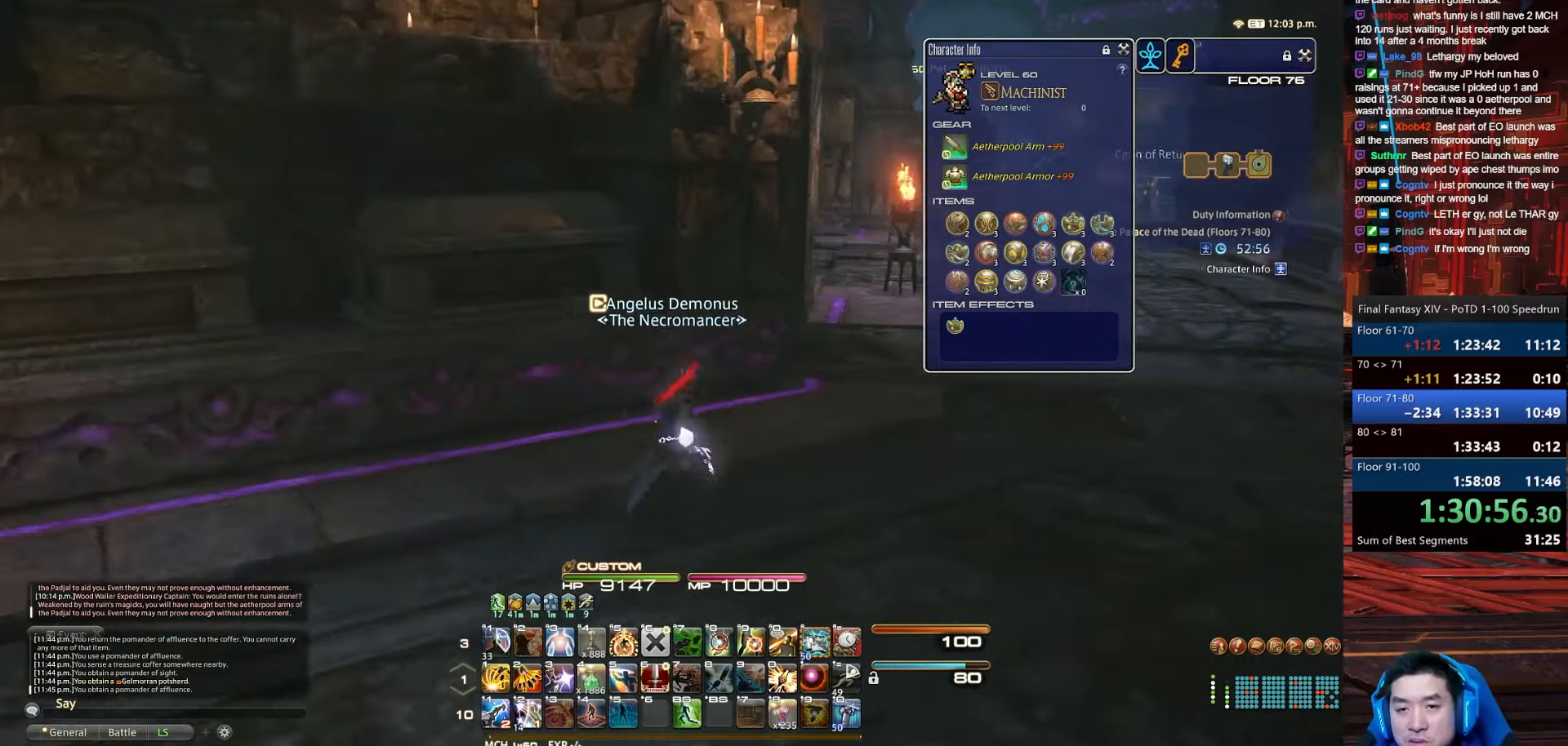
{"keys": ["d", "q", "return", "w"], "events": [[100, "rbracket", "down"], [334, "q", "down"], [334, "return", "down"], [400, "rbracket", "up"]]}
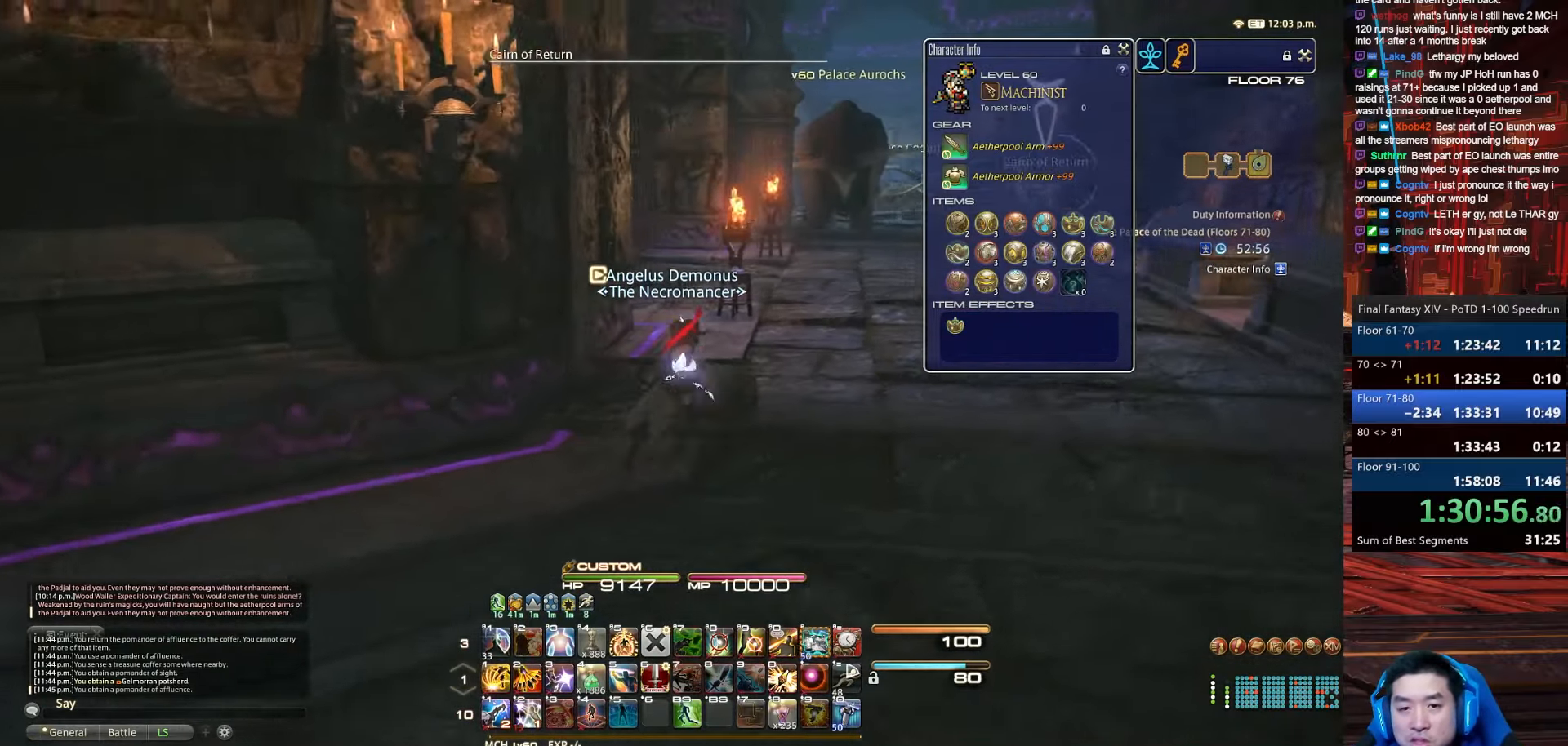
{"keys": ["d", "lbracket", "space", "tab", "w"], "events": [[134, "space", "down"], [234, "lbracket", "down"], [234, "q", "up"], [401, "return", "up"], [401, "tab", "down"]]}
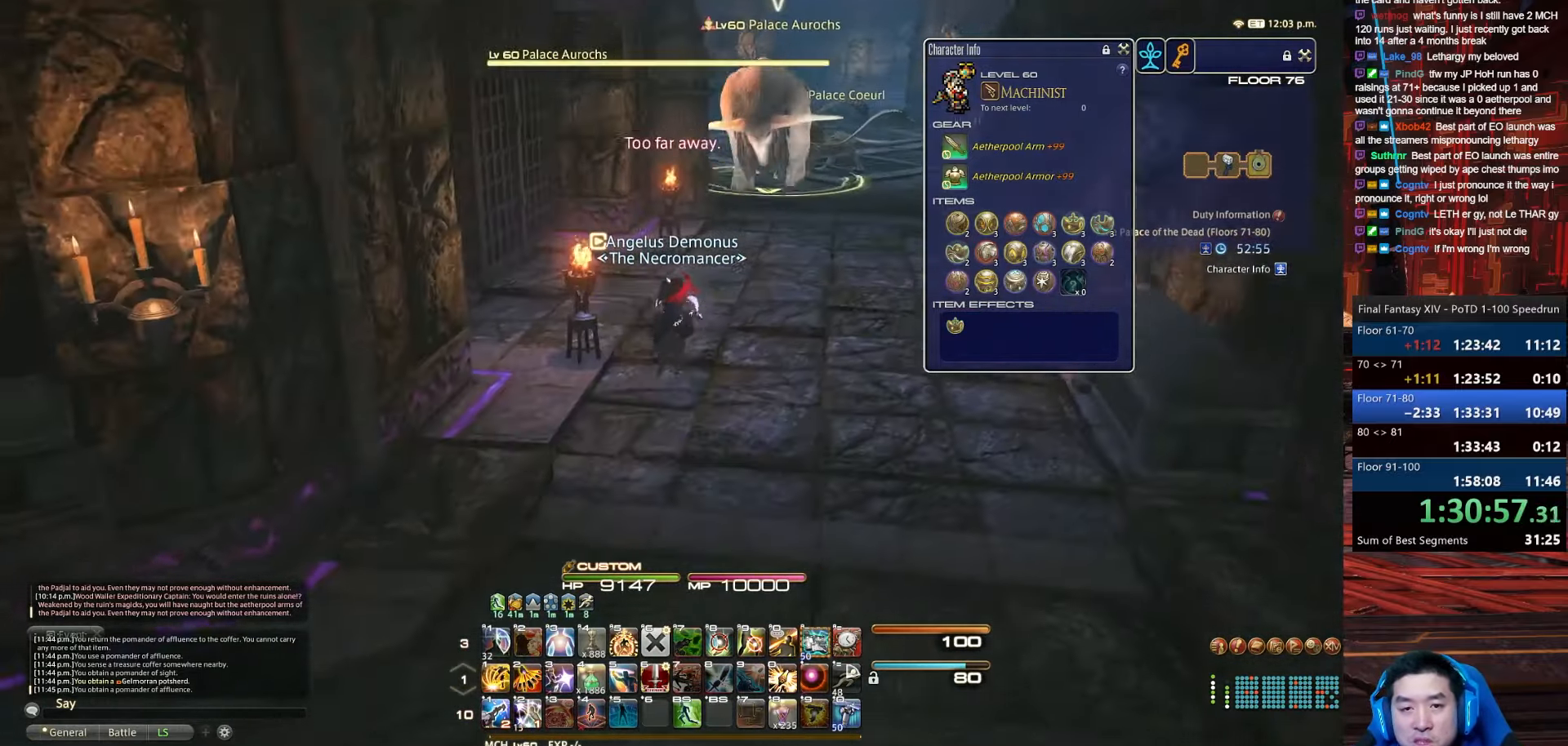
{"keys": ["1", "lbracket", "w"], "events": [[33, "return", "down"], [67, "space", "up"], [133, "d", "up"], [167, "1", "down"], [300, "tab", "up"], [434, "return", "up"]]}